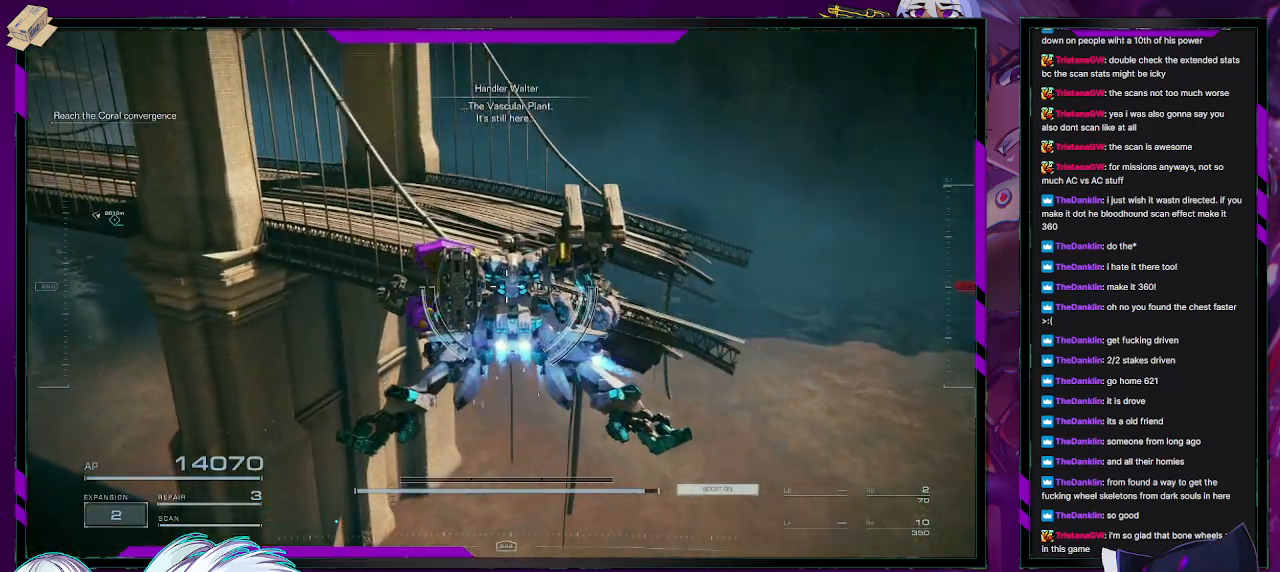
Gameplay with a controller (Xbox layout); each line is a JSON object with the inputs held at the frame after it. "events" lists button and stick changes between this image and that frame as [ms after this image, input, new state], when the widget could be followed in between.
{"buttons": [], "left_stick": "up", "right_stick": "center", "events": []}
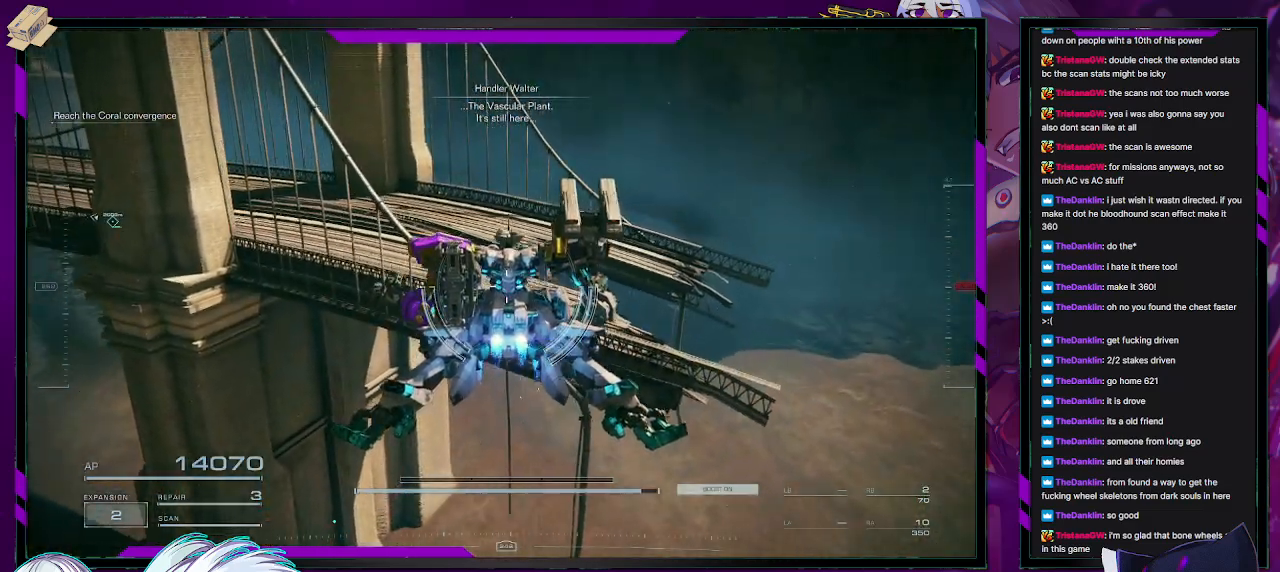
{"buttons": [], "left_stick": "up", "right_stick": "left", "events": [[250, "right_stick", "left"]]}
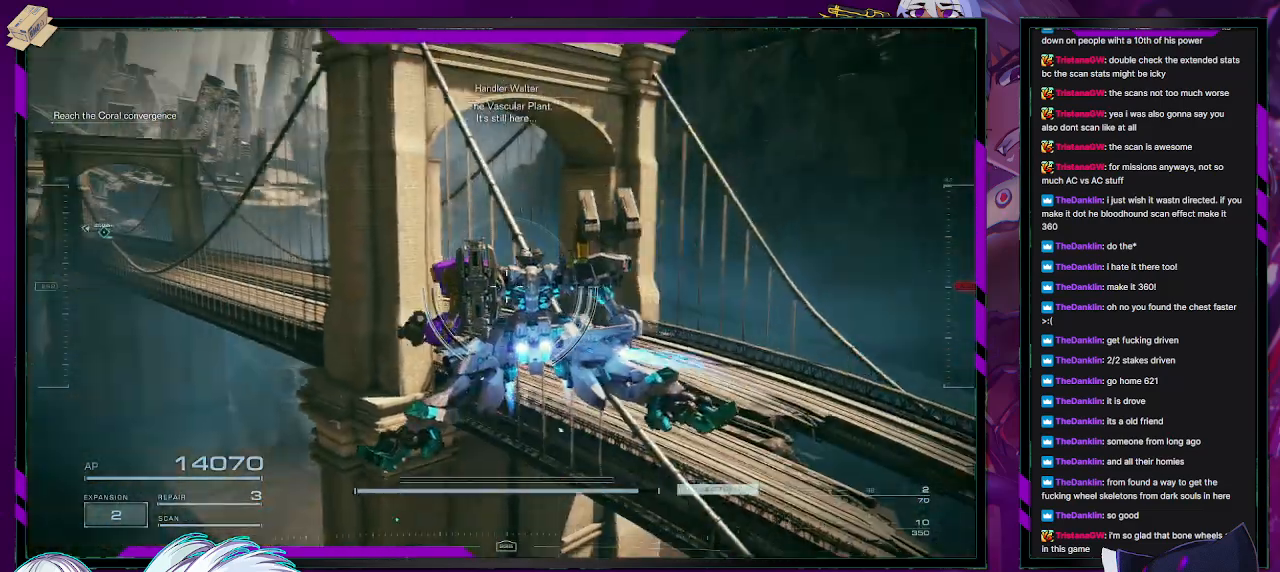
{"buttons": [], "left_stick": "up-right", "right_stick": "center", "events": [[17, "right_stick", "center"], [133, "left_stick", "up-right"]]}
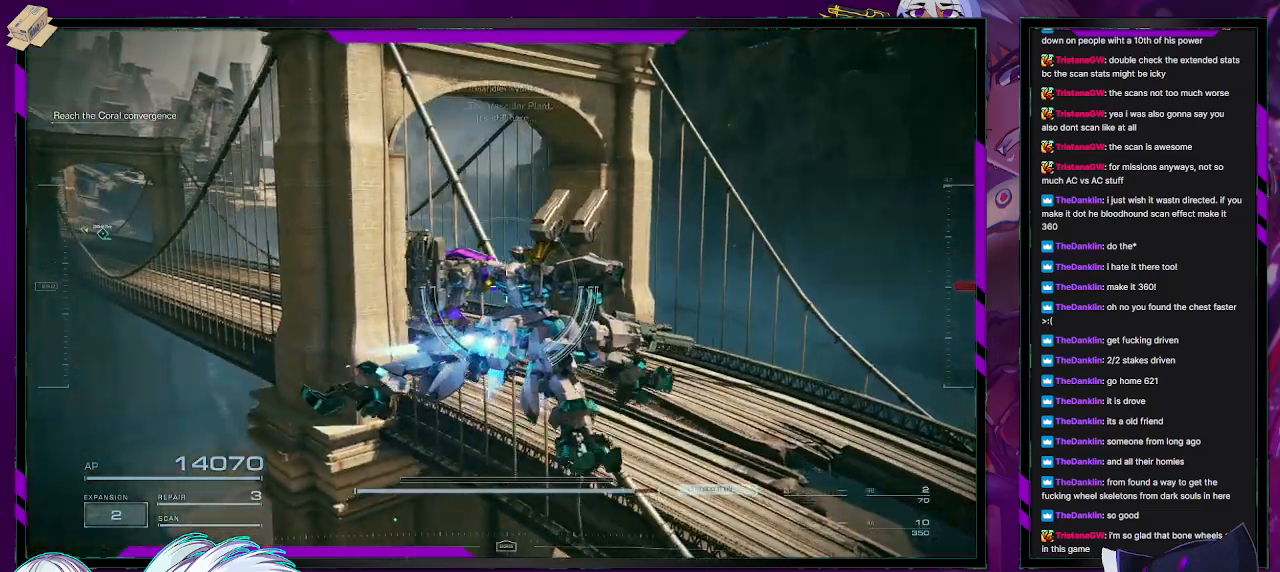
{"buttons": [], "left_stick": "up-right", "right_stick": "center", "events": []}
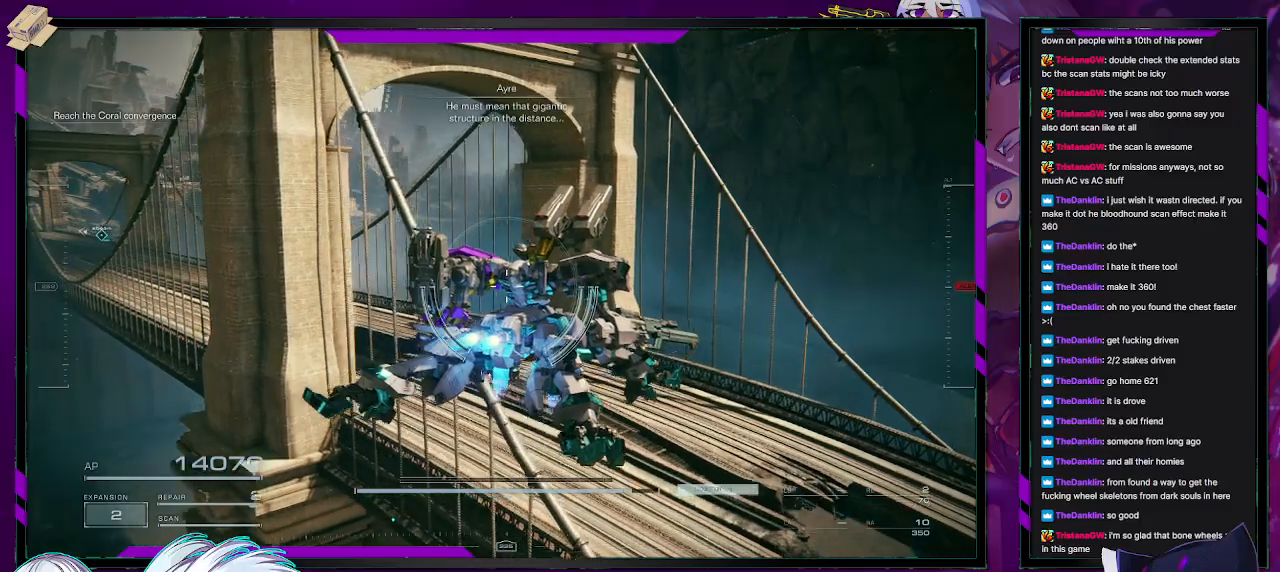
{"buttons": [], "left_stick": "up-right", "right_stick": "center", "events": [[383, "A", "down"], [433, "A", "up"]]}
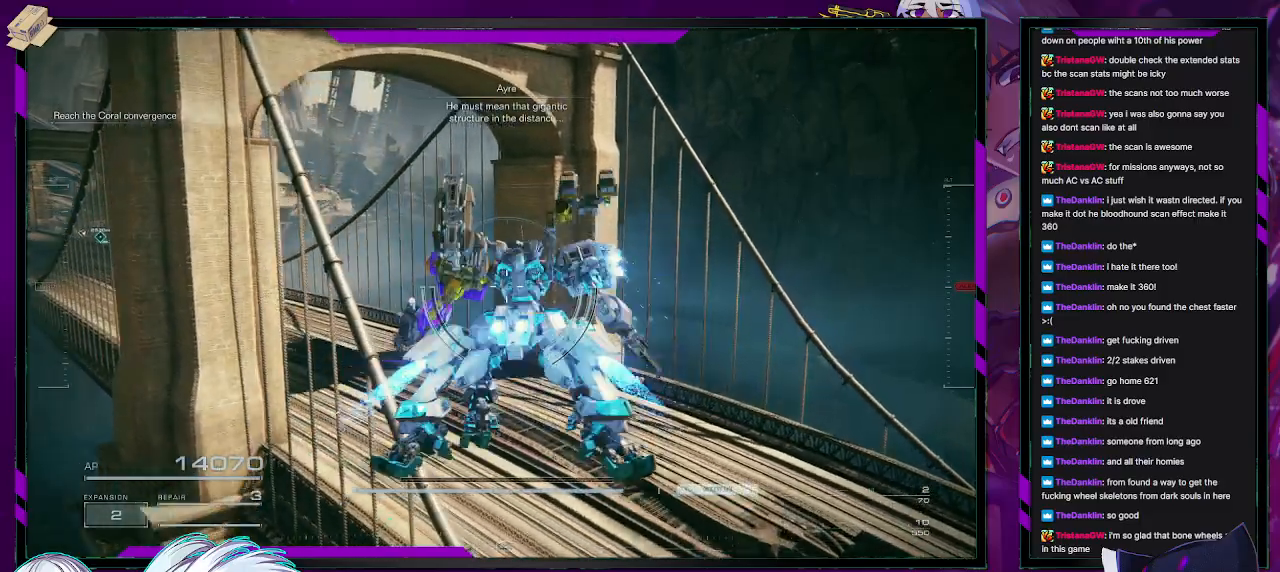
{"buttons": [], "left_stick": "up-right", "right_stick": "center", "events": [[150, "right_stick", "left"], [400, "right_stick", "center"]]}
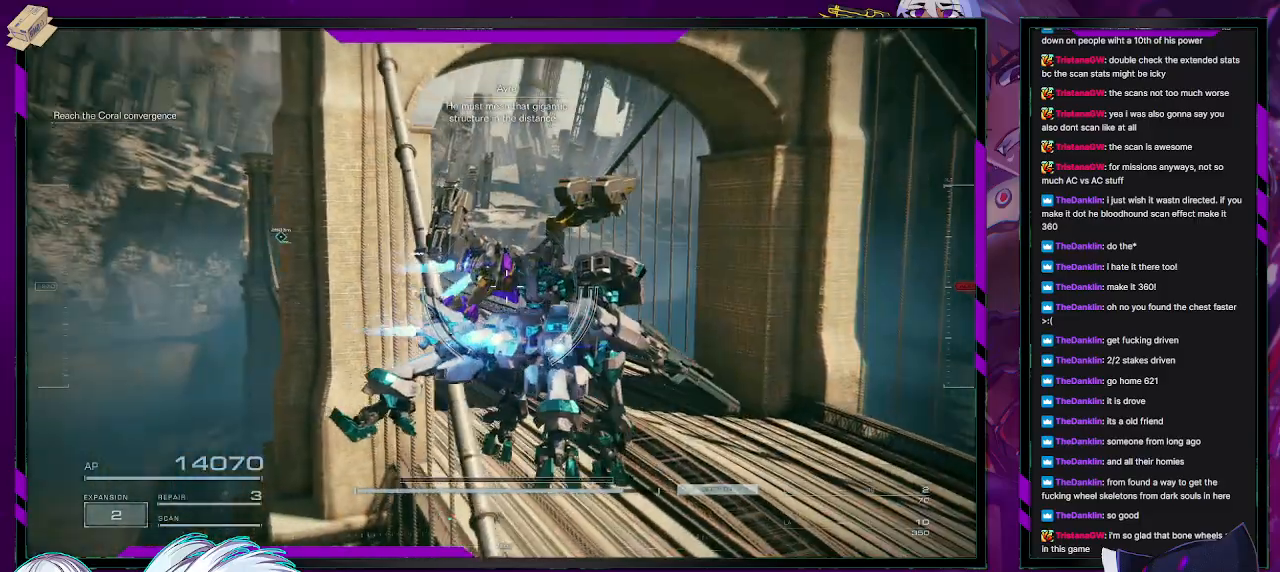
{"buttons": [], "left_stick": "up", "right_stick": "left", "events": [[433, "right_stick", "left"], [483, "left_stick", "up"]]}
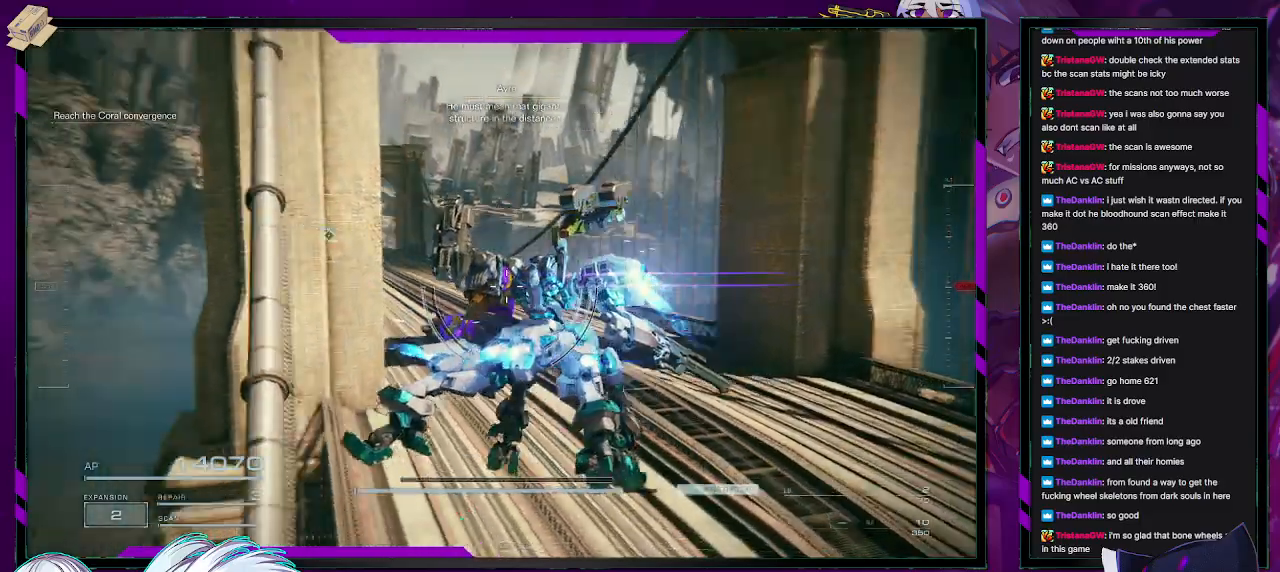
{"buttons": [], "left_stick": "up", "right_stick": "center", "events": [[217, "right_stick", "center"]]}
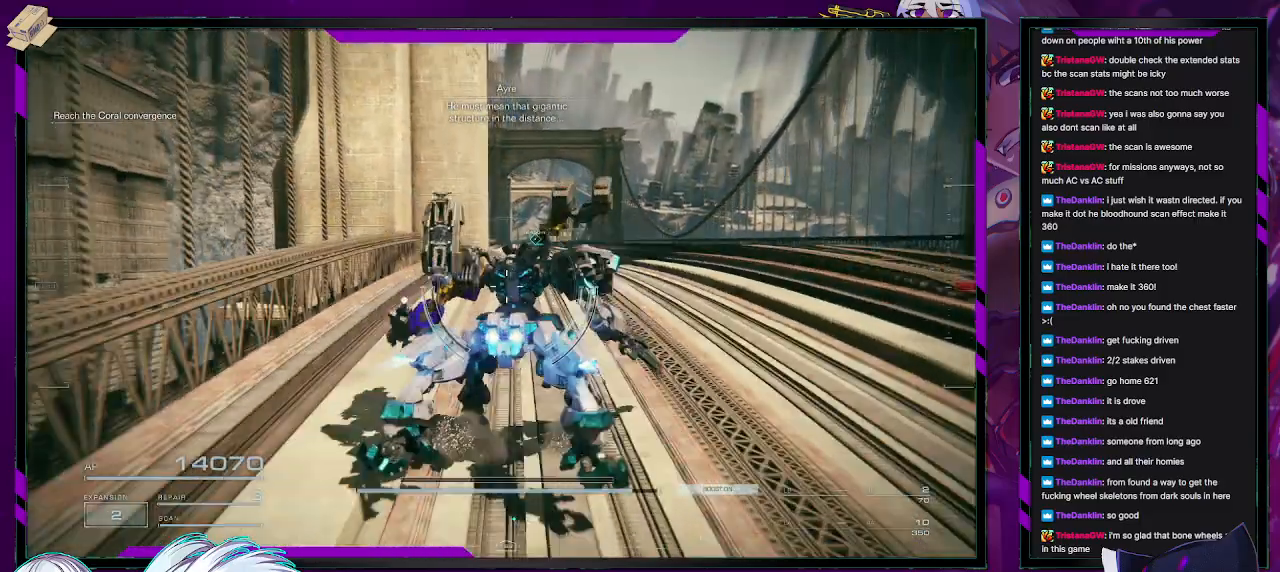
{"buttons": [], "left_stick": "up", "right_stick": "center", "events": []}
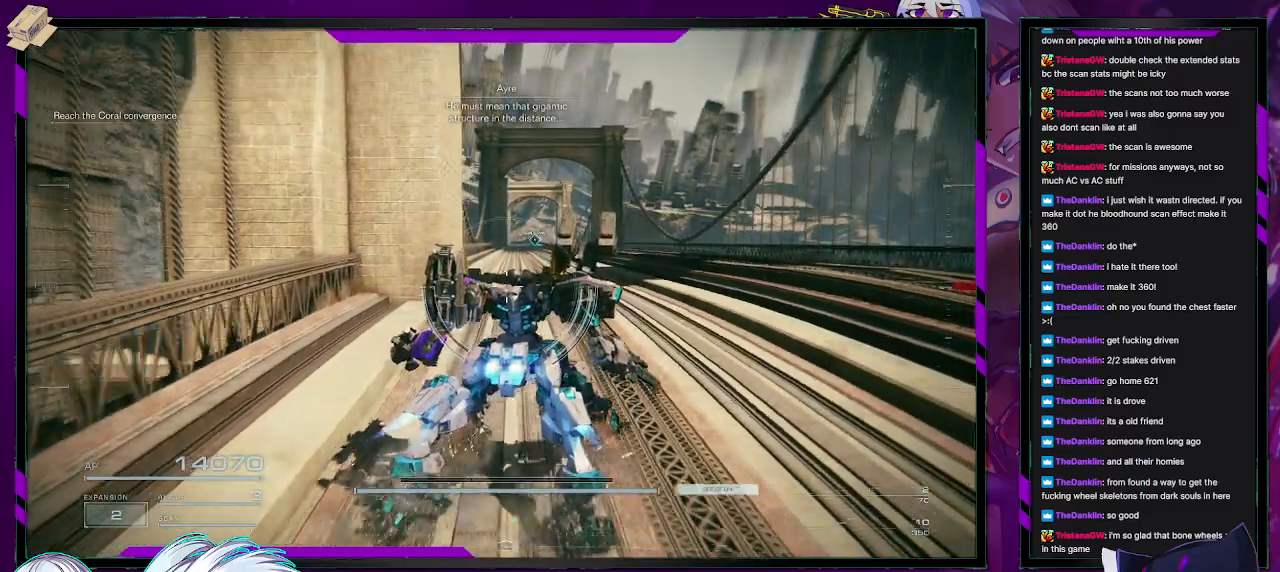
{"buttons": [], "left_stick": "up", "right_stick": "center", "events": []}
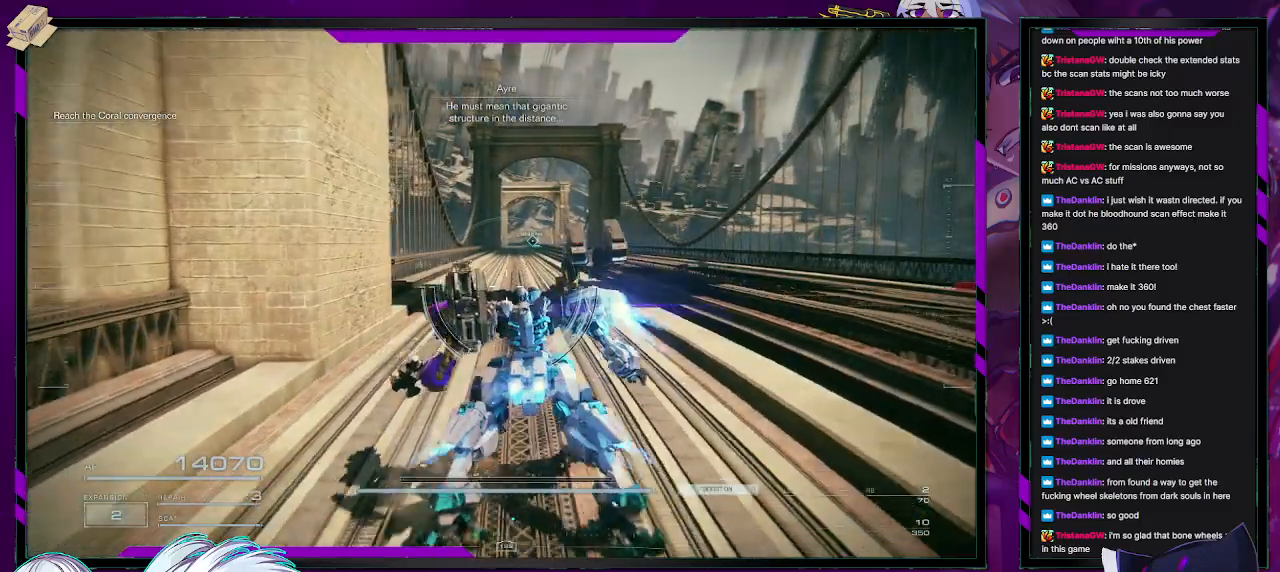
{"buttons": [], "left_stick": "up", "right_stick": "center", "events": []}
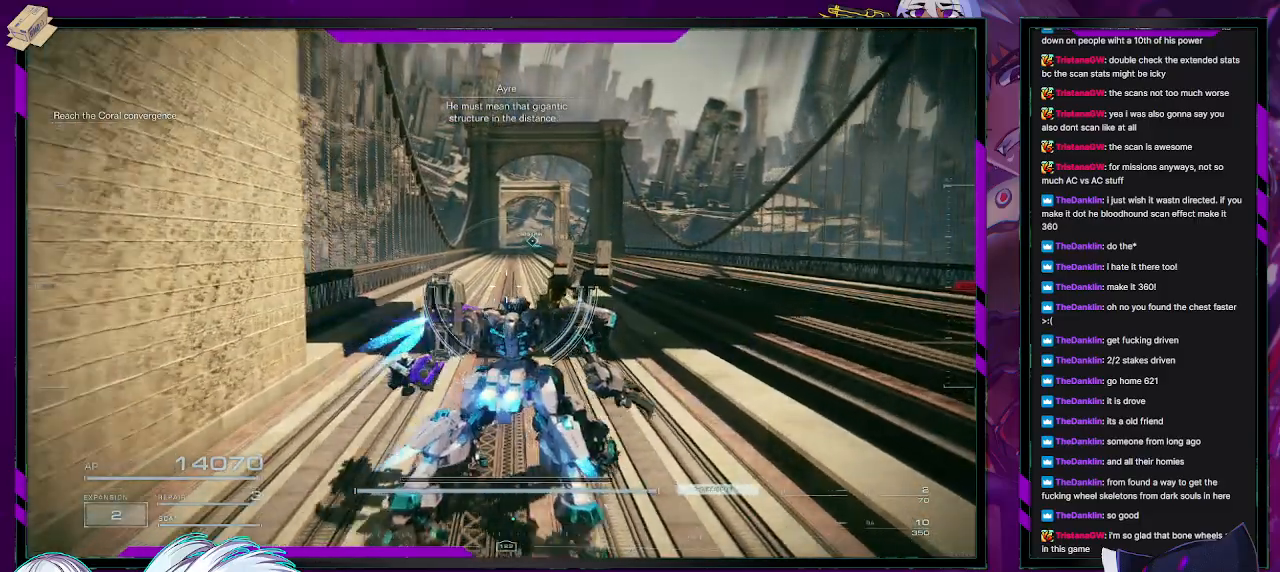
{"buttons": [], "left_stick": "up", "right_stick": "center", "events": []}
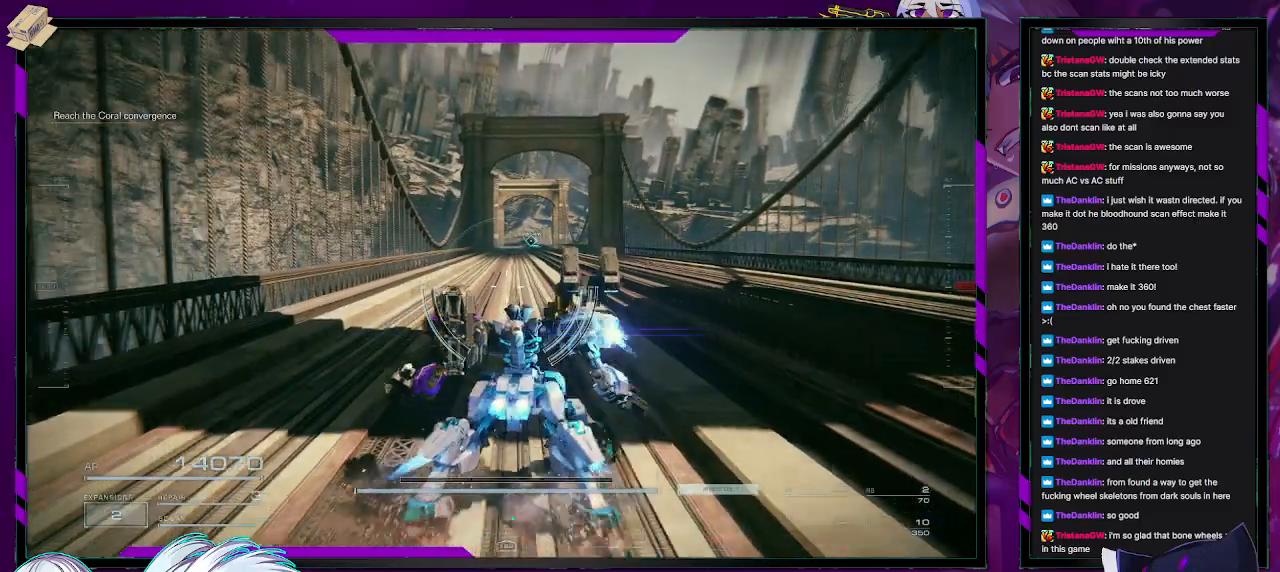
{"buttons": [], "left_stick": "up", "right_stick": "center", "events": []}
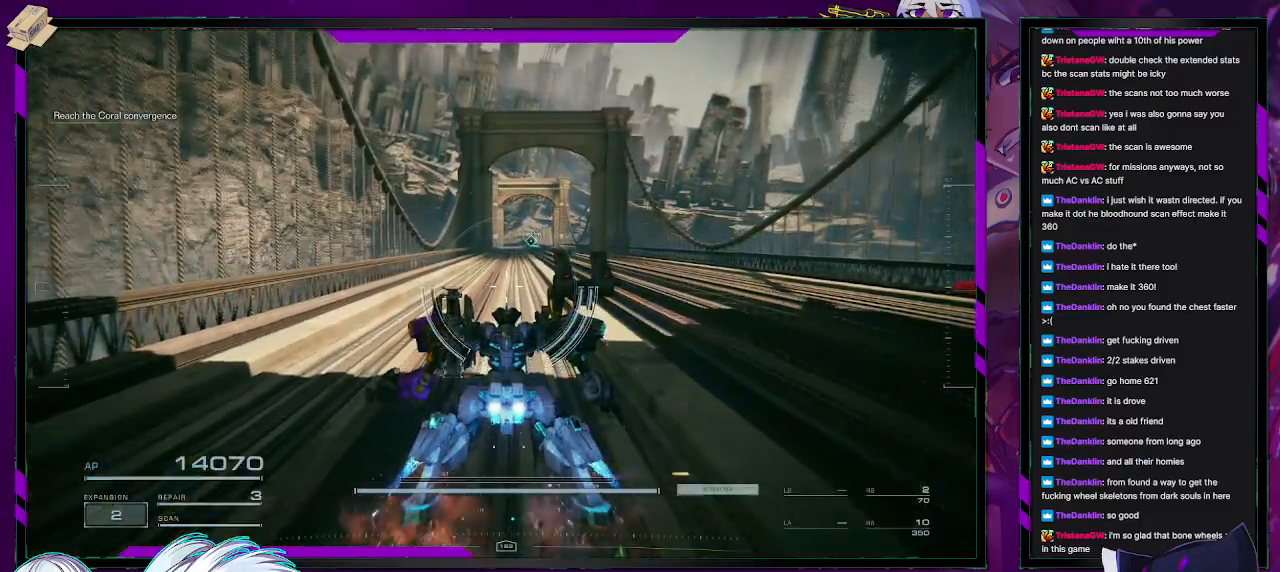
{"buttons": [], "left_stick": "up", "right_stick": "center", "events": []}
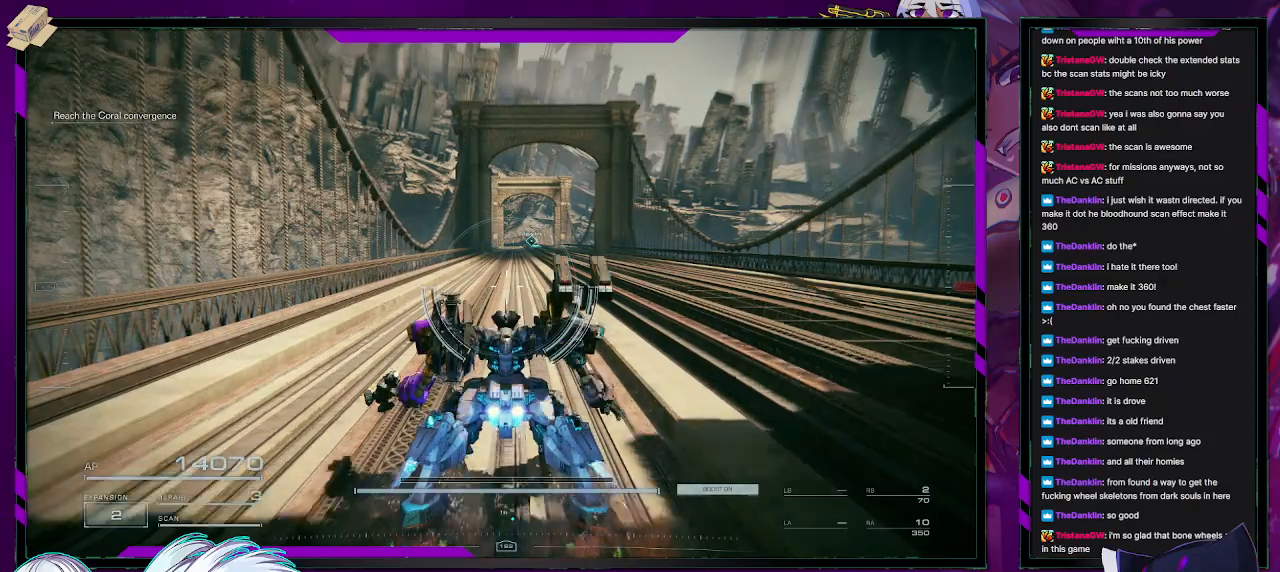
{"buttons": [], "left_stick": "up", "right_stick": "center", "events": []}
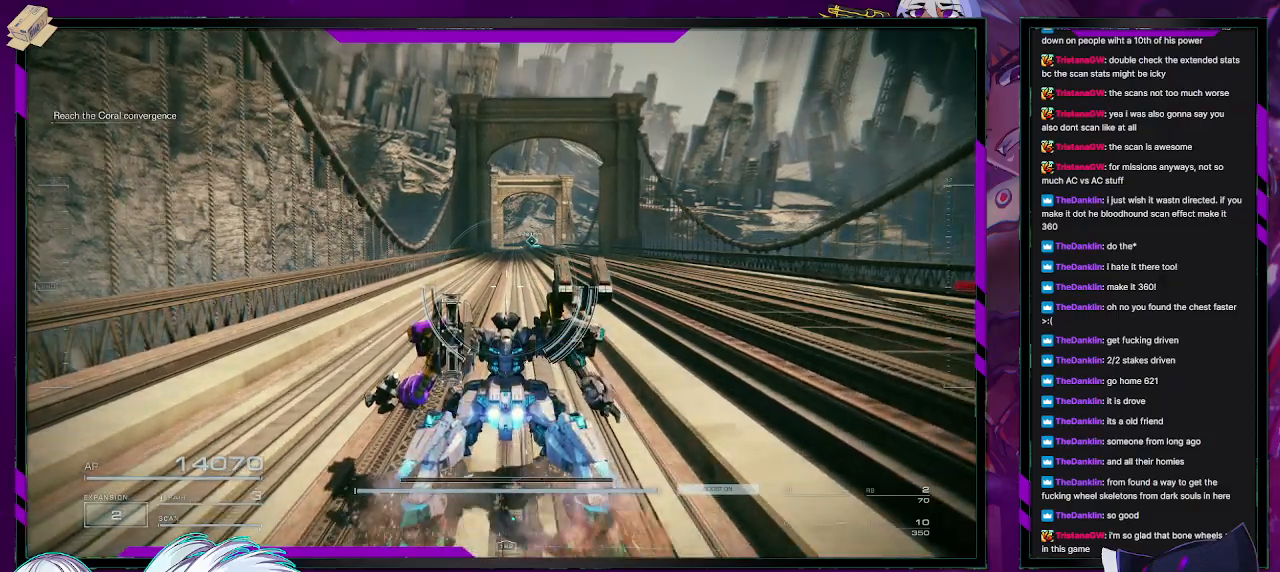
{"buttons": [], "left_stick": "up", "right_stick": "center", "events": []}
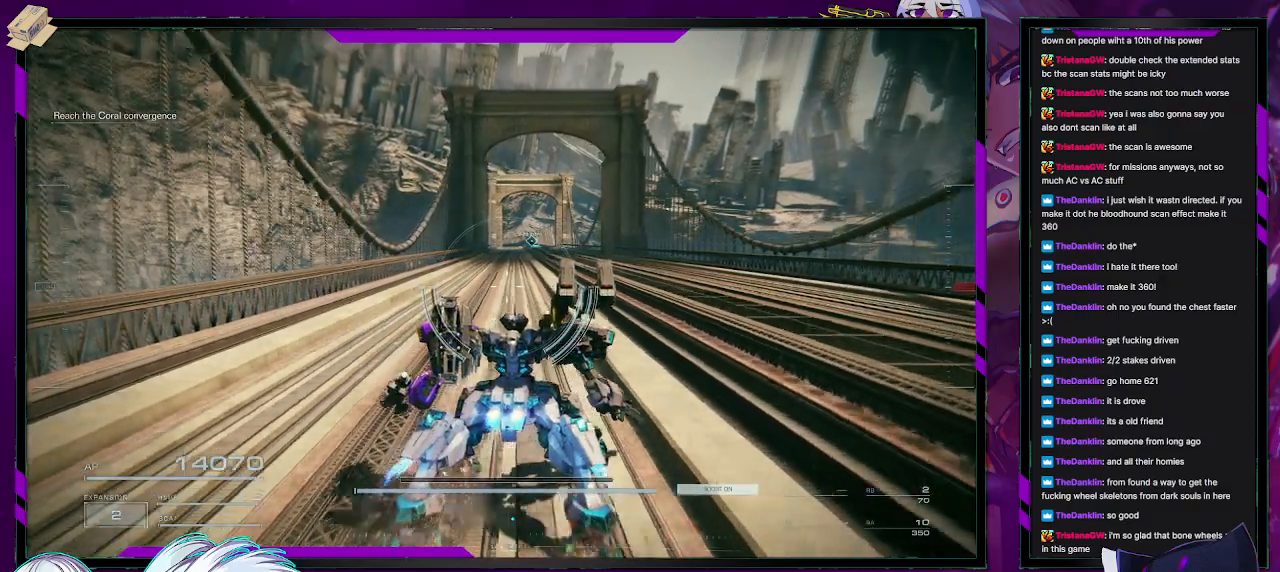
{"buttons": [], "left_stick": "up", "right_stick": "center", "events": []}
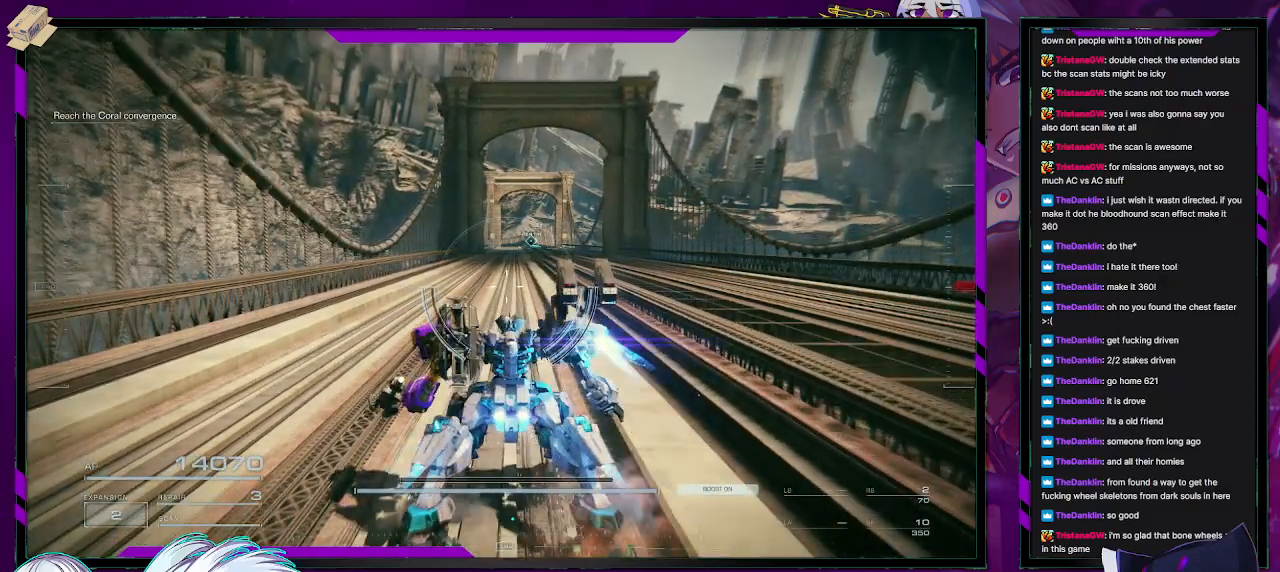
{"buttons": [], "left_stick": "up", "right_stick": "center", "events": []}
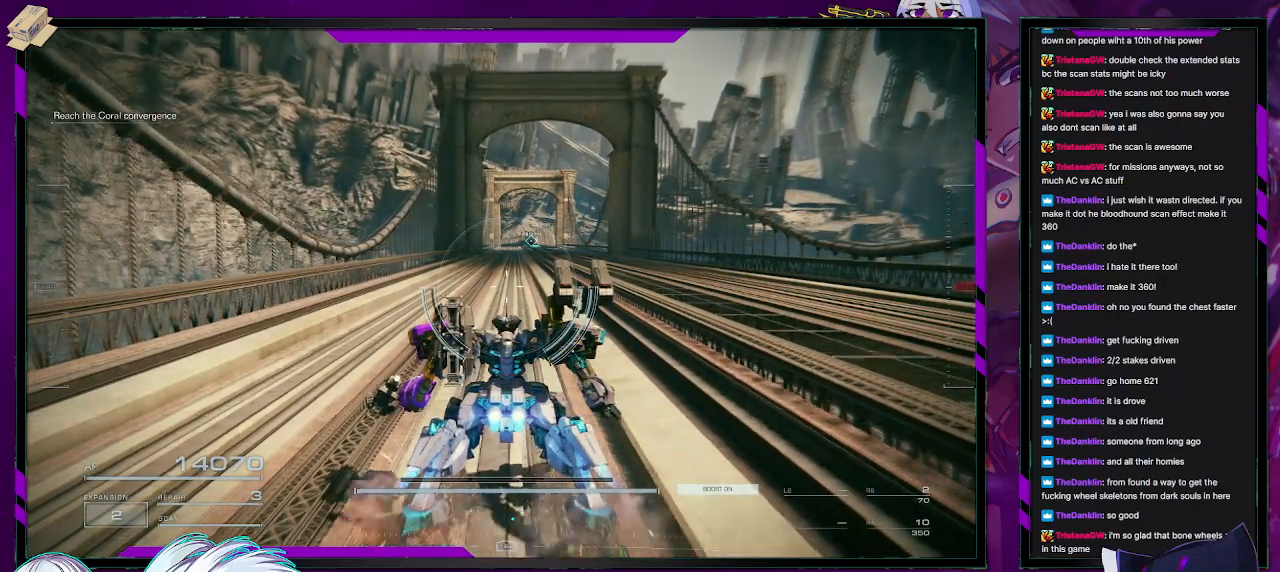
{"buttons": [], "left_stick": "up", "right_stick": "center", "events": []}
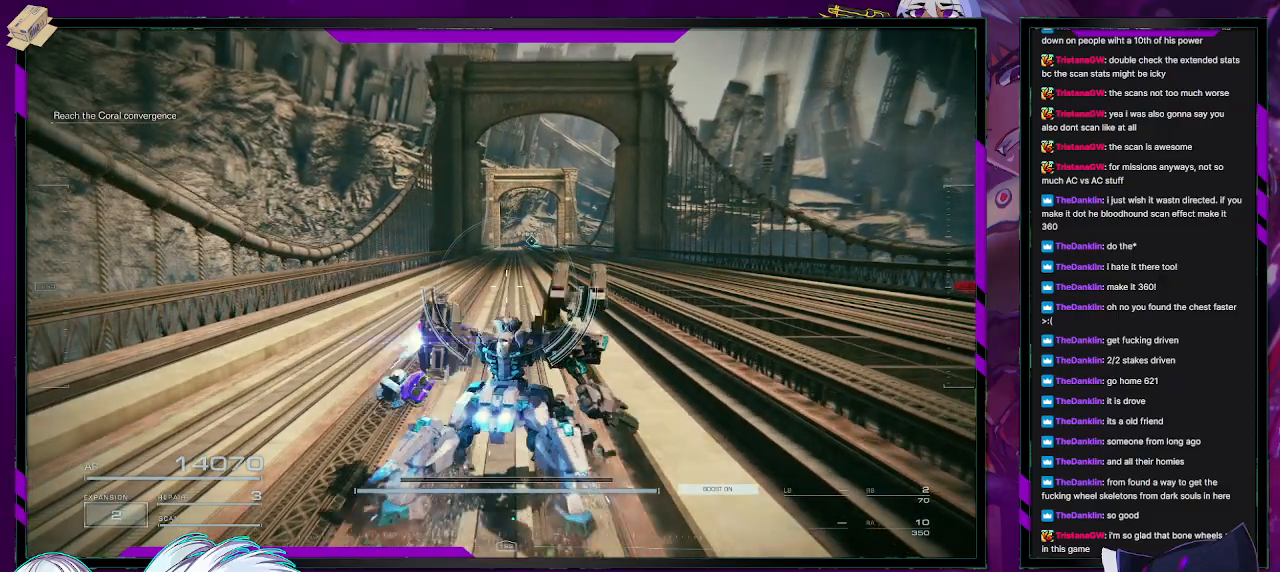
{"buttons": [], "left_stick": "up", "right_stick": "center", "events": []}
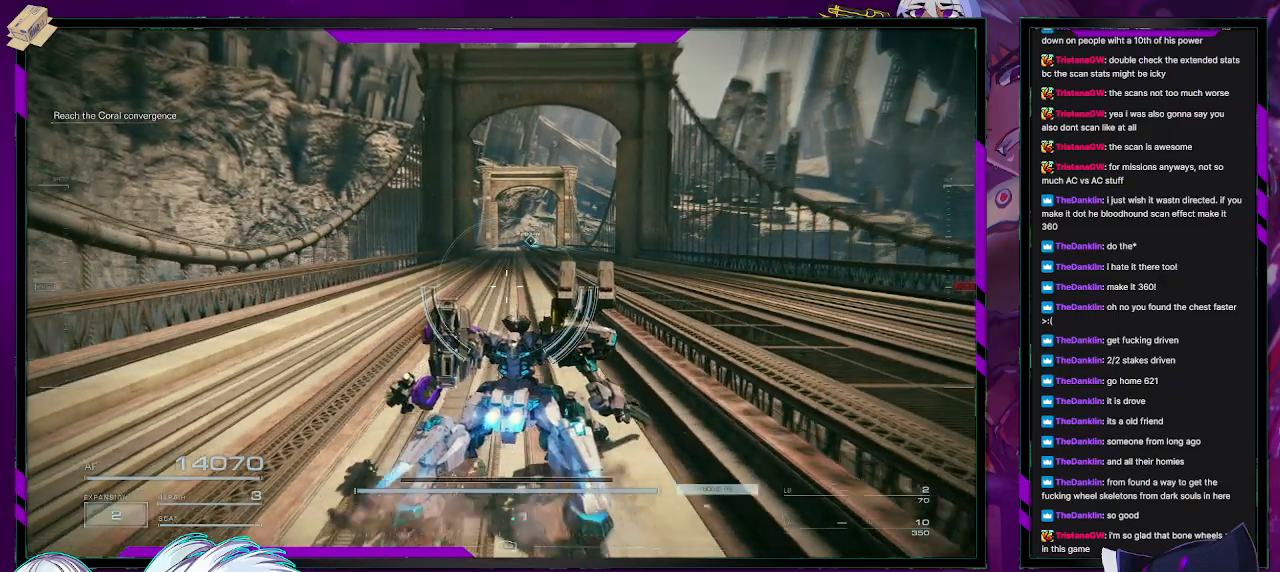
{"buttons": [], "left_stick": "up", "right_stick": "center", "events": []}
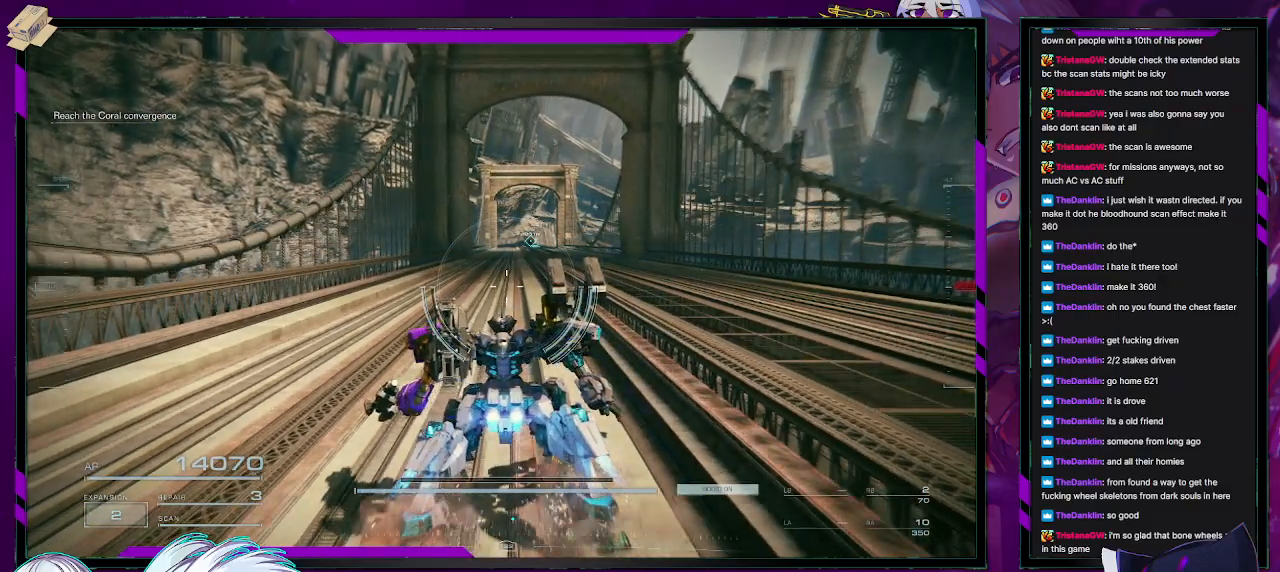
{"buttons": [], "left_stick": "up", "right_stick": "center", "events": []}
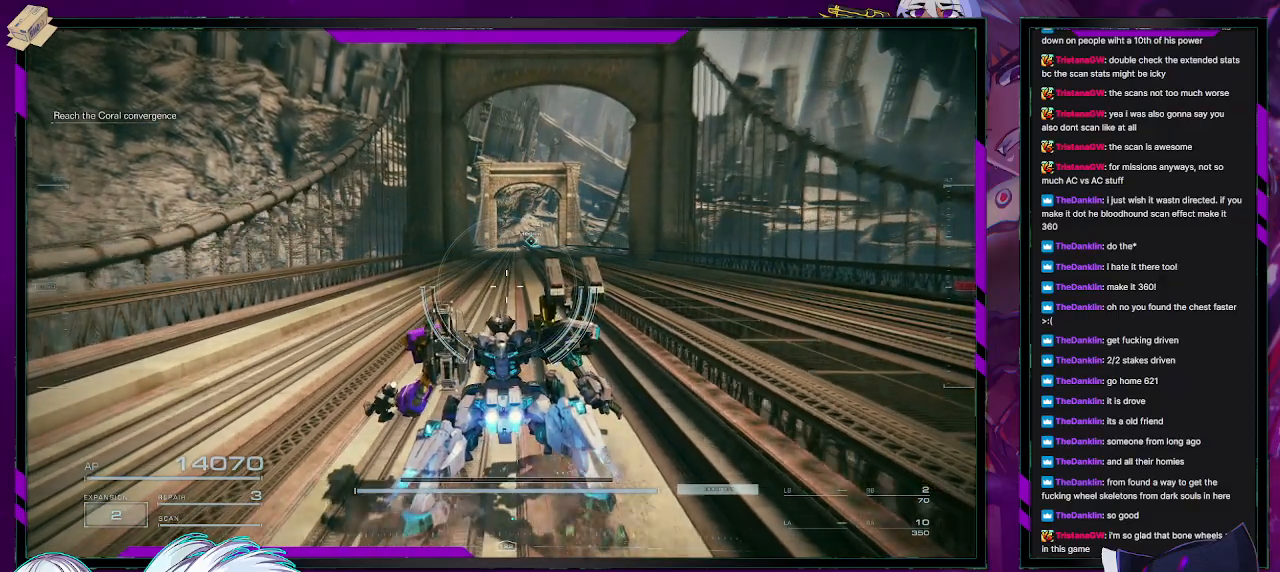
{"buttons": [], "left_stick": "up", "right_stick": "center", "events": []}
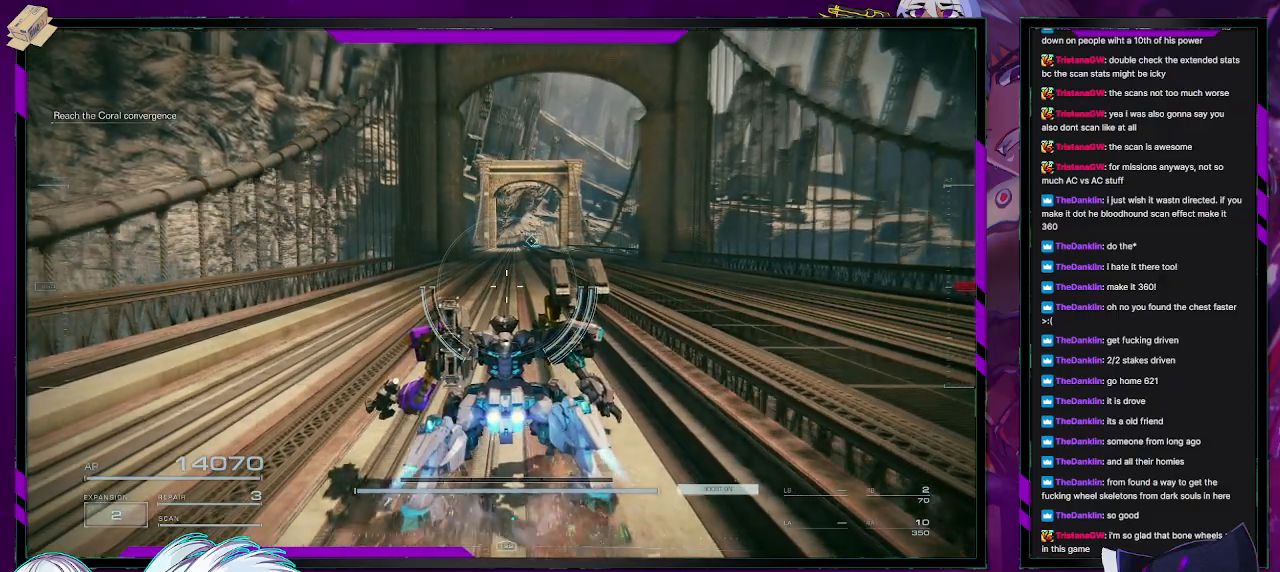
{"buttons": [], "left_stick": "up", "right_stick": "center", "events": []}
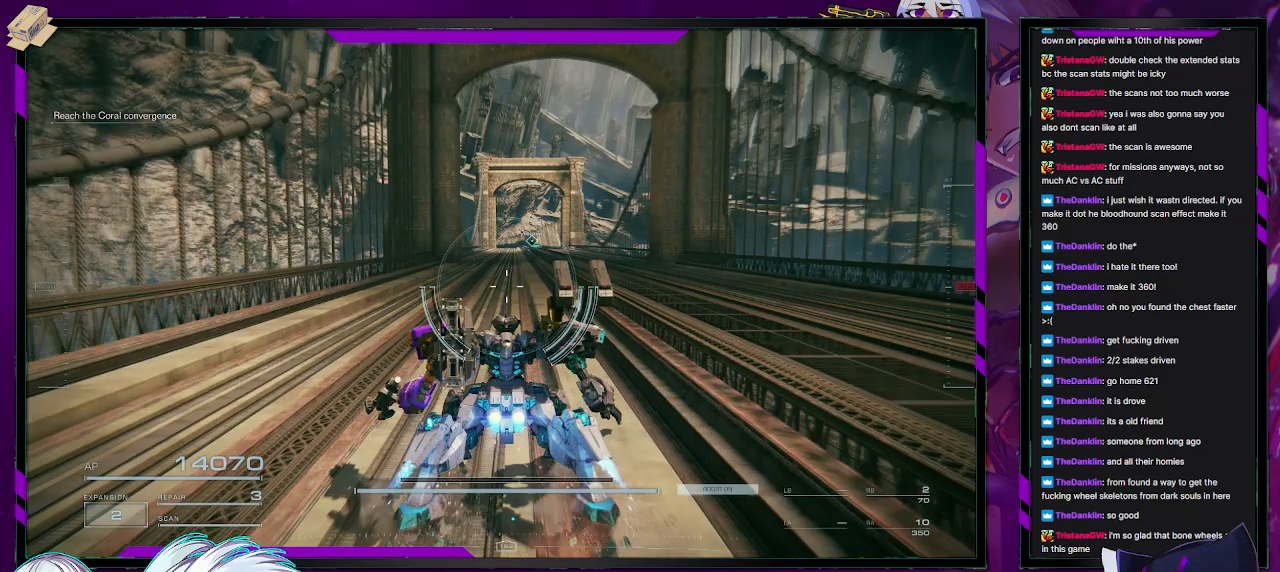
{"buttons": [], "left_stick": "up", "right_stick": "center", "events": []}
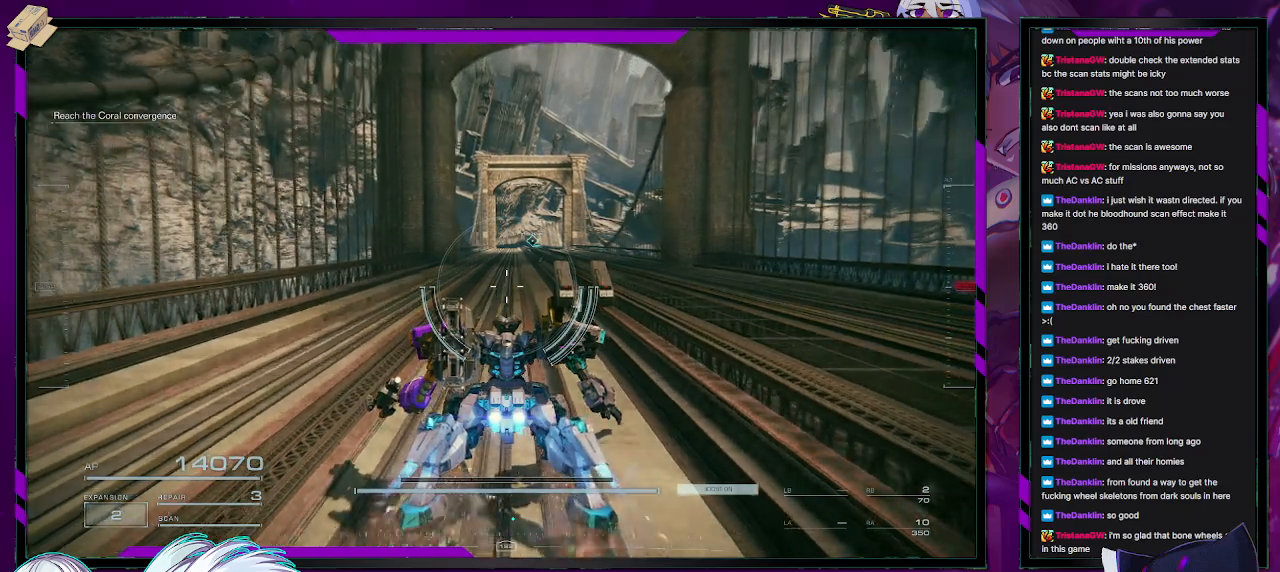
{"buttons": [], "left_stick": "up", "right_stick": "center", "events": []}
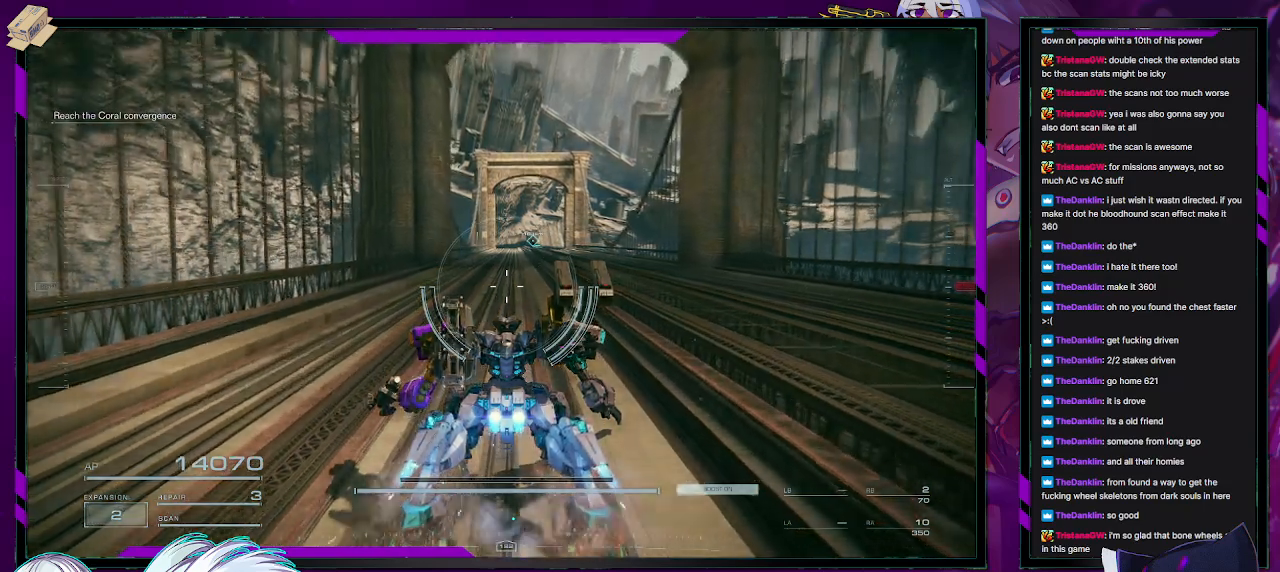
{"buttons": [], "left_stick": "up", "right_stick": "center", "events": []}
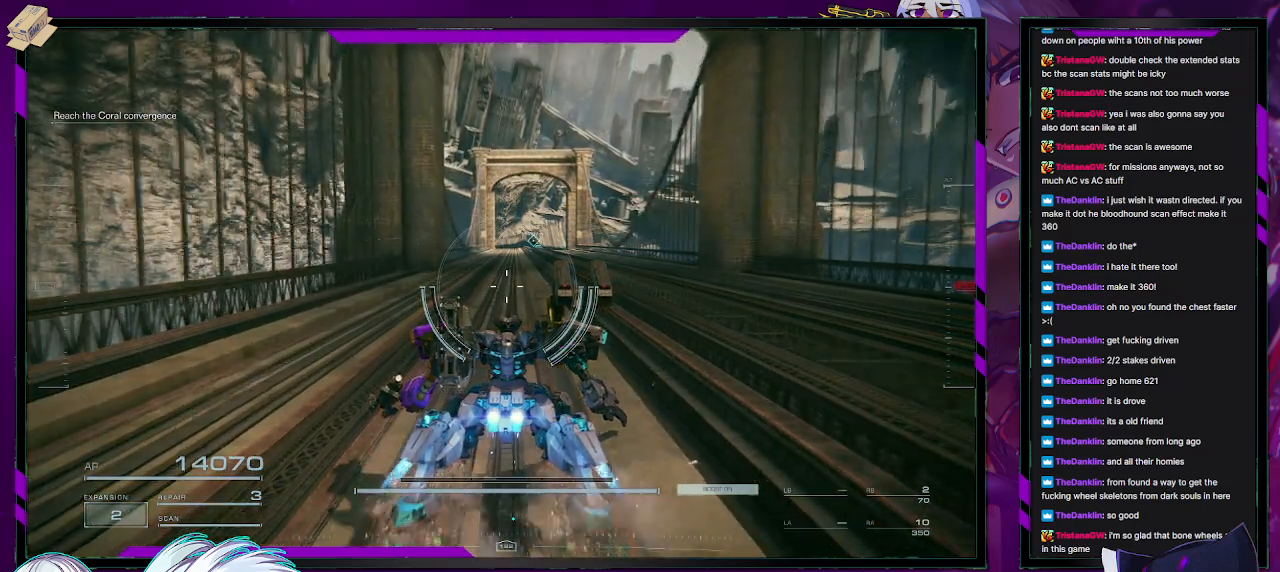
{"buttons": ["R2"], "left_stick": "up", "right_stick": "center", "events": [[433, "R2", "down"]]}
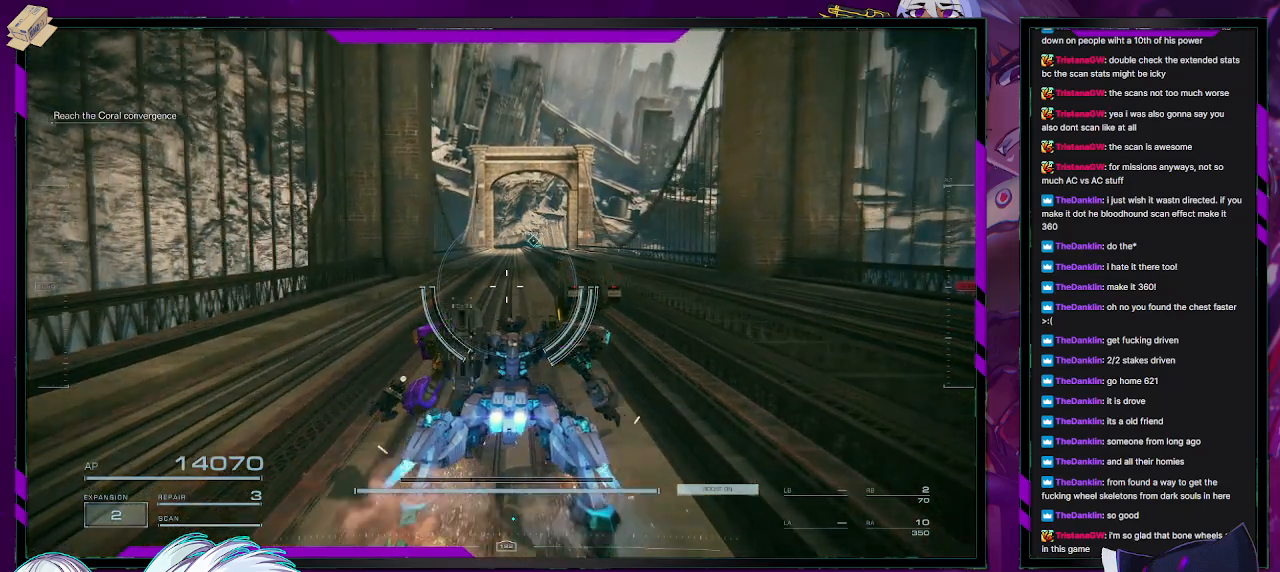
{"buttons": ["R2"], "left_stick": "up", "right_stick": "center", "events": []}
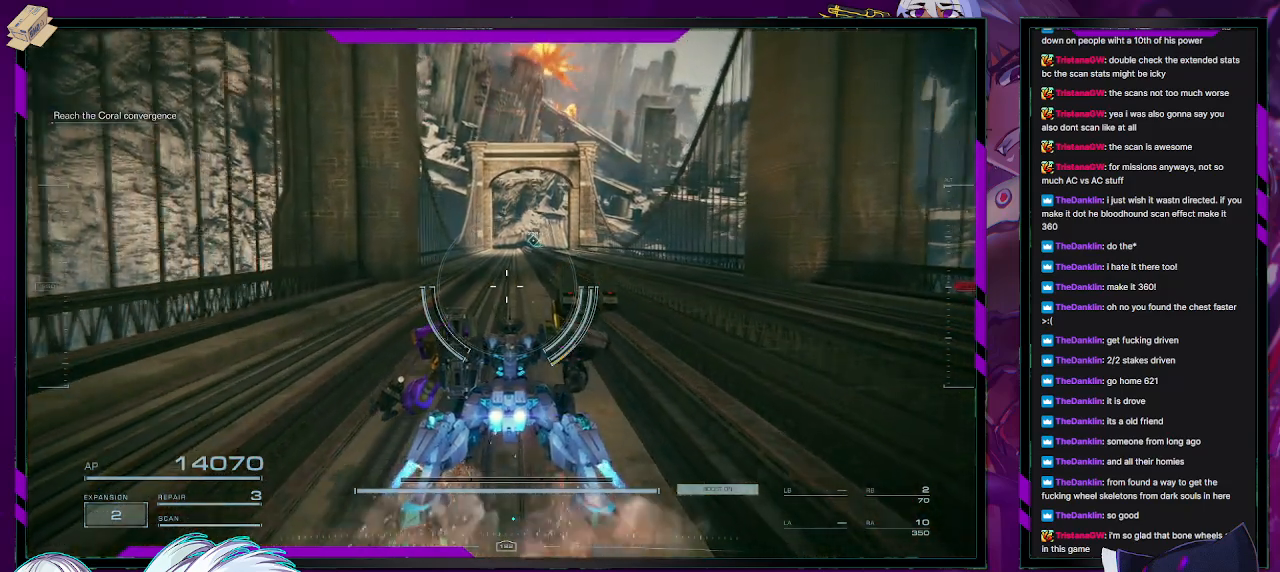
{"buttons": ["R2"], "left_stick": "up", "right_stick": "center", "events": []}